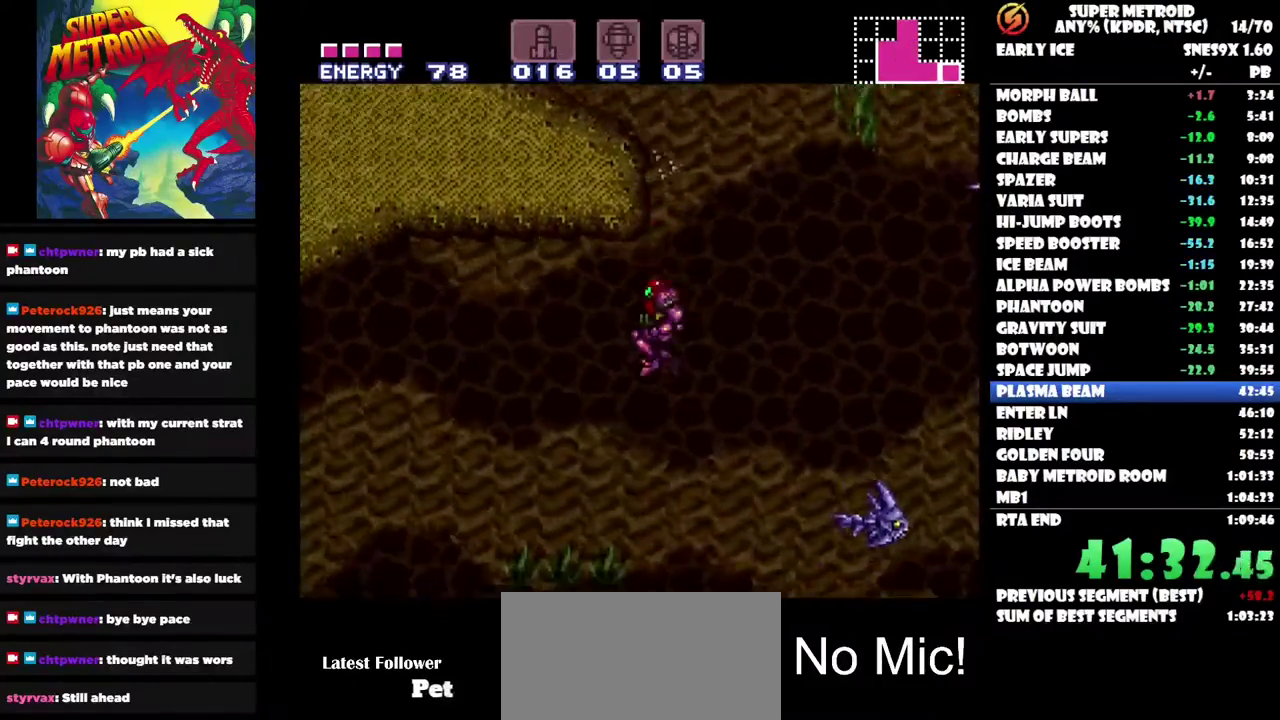
Gameplay with a controller (Nintendo layout); each line is a JSON object with the inputs held at the frame after it. "events" lists button and stick changes between this image and that frame as [ms after this image, input, new state], when the widget could be followed in between. Not read: A B L3 R3.
{"buttons": ["DPAD_RIGHT"], "left_stick": "center", "right_stick": "center", "events": [[117, "DPAD_LEFT", "down"], [167, "DPAD_LEFT", "up"], [233, "DPAD_RIGHT", "down"]]}
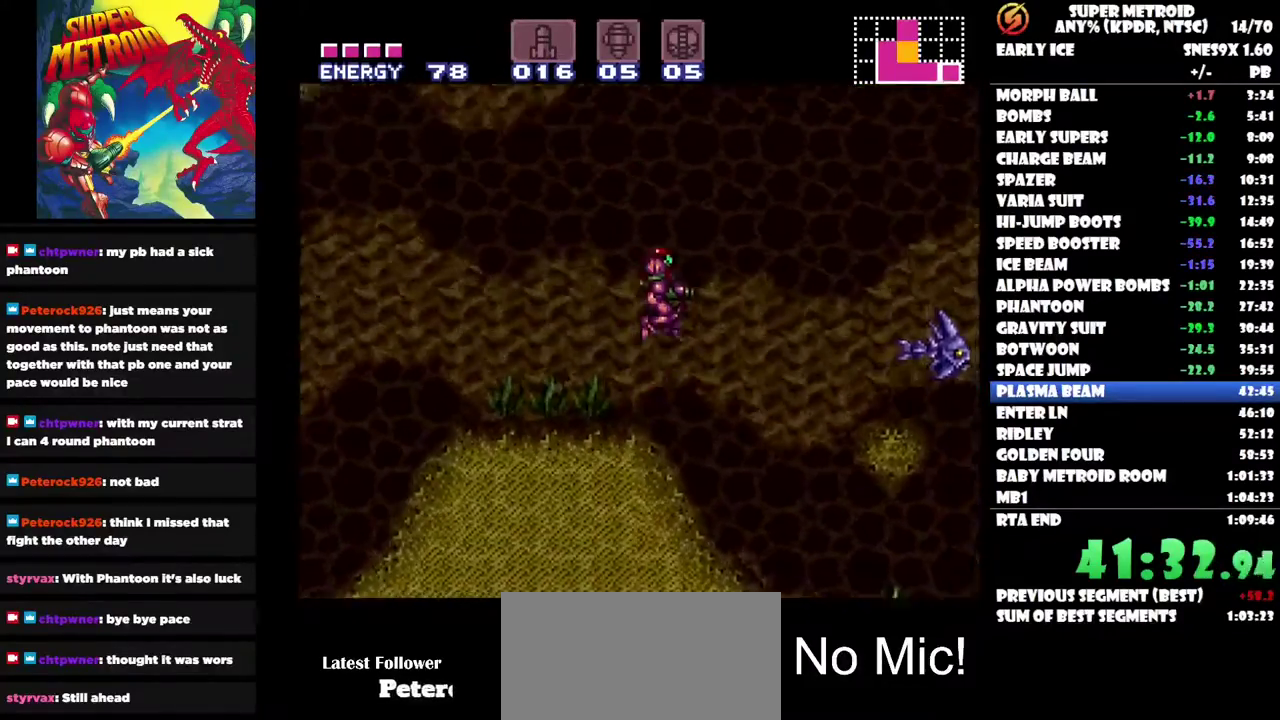
{"buttons": ["DPAD_UP", "DPAD_LEFT"], "left_stick": "center", "right_stick": "center", "events": [[117, "DPAD_RIGHT", "up"], [183, "DPAD_LEFT", "down"], [400, "DPAD_UP", "down"]]}
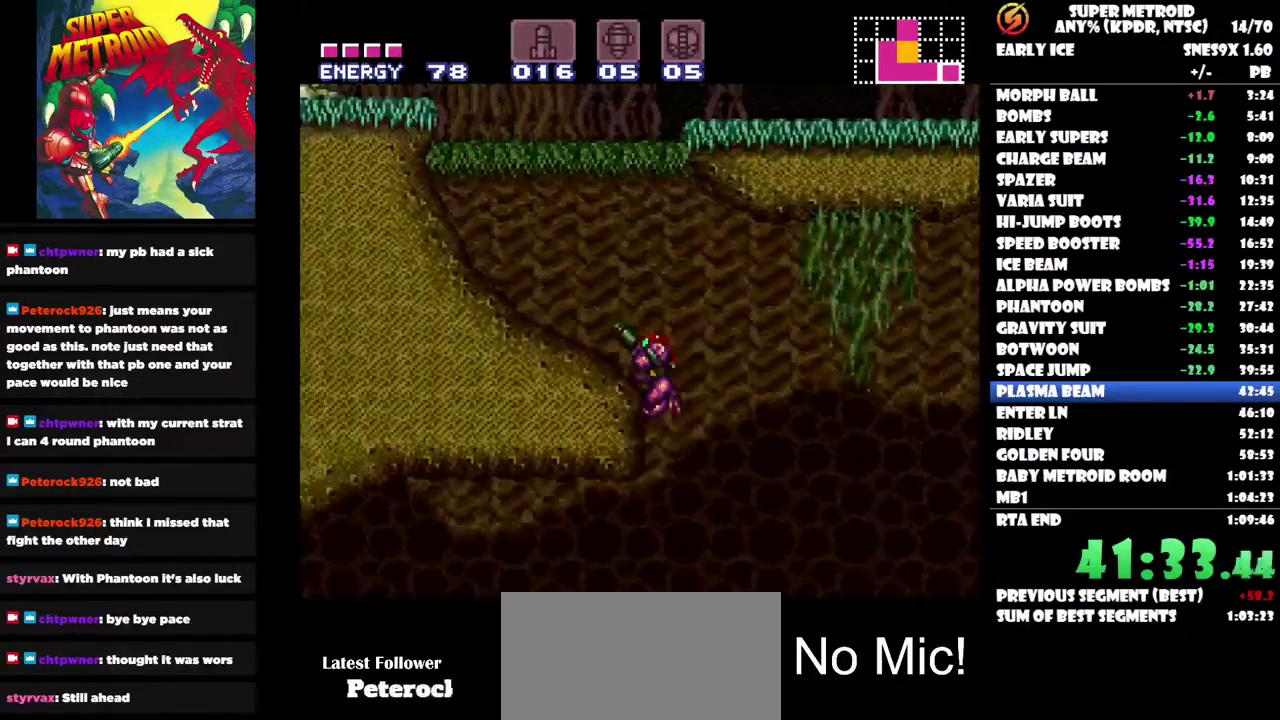
{"buttons": ["DPAD_UP", "DPAD_LEFT"], "left_stick": "center", "right_stick": "center", "events": []}
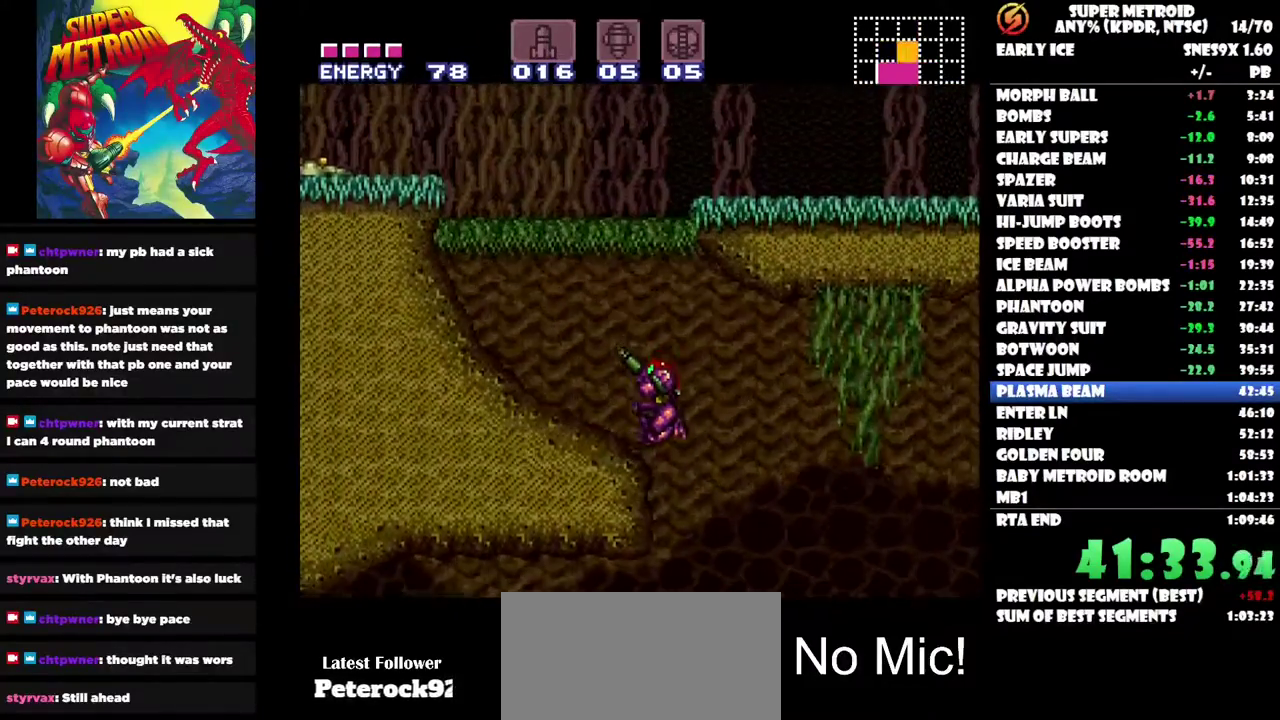
{"buttons": ["DPAD_LEFT"], "left_stick": "center", "right_stick": "center", "events": [[33, "DPAD_UP", "up"], [83, "DPAD_UP", "down"], [133, "DPAD_LEFT", "up"], [150, "DPAD_UP", "up"], [233, "DPAD_LEFT", "down"]]}
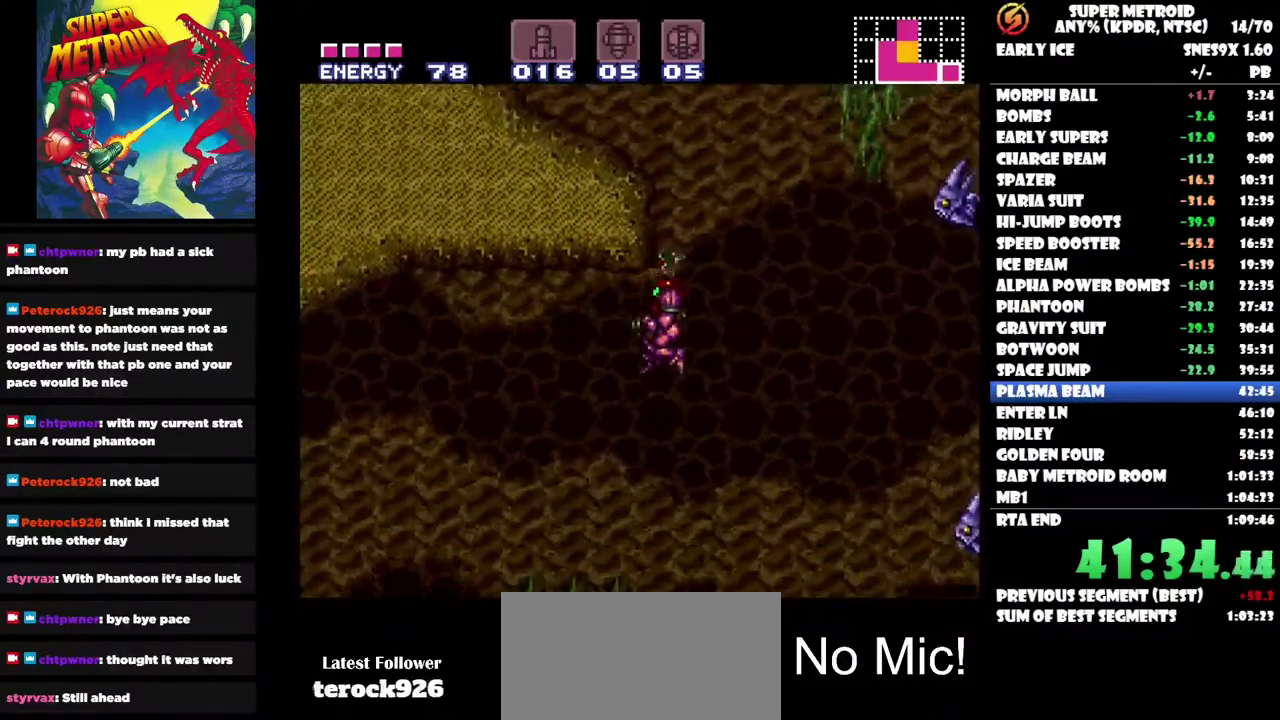
{"buttons": ["DPAD_RIGHT"], "left_stick": "center", "right_stick": "center", "events": [[317, "DPAD_LEFT", "up"], [383, "DPAD_RIGHT", "down"]]}
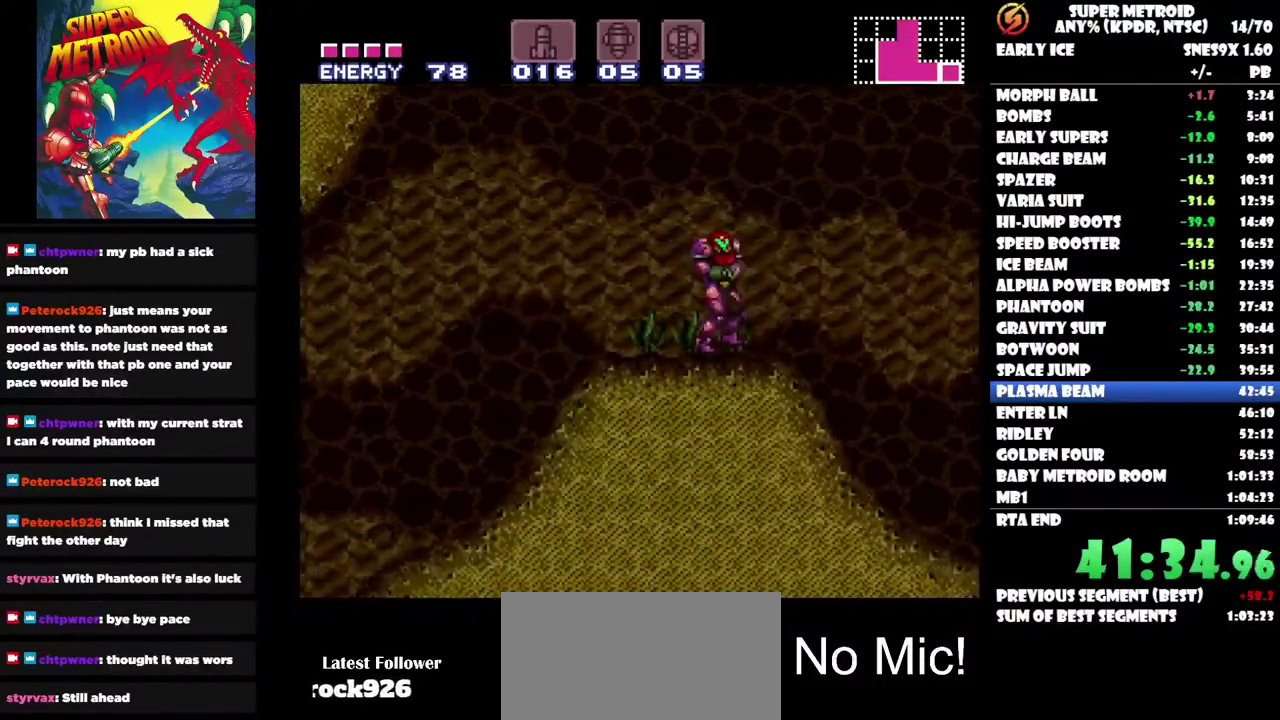
{"buttons": ["DPAD_LEFT"], "left_stick": "center", "right_stick": "center", "events": [[300, "DPAD_RIGHT", "up"], [383, "DPAD_LEFT", "down"]]}
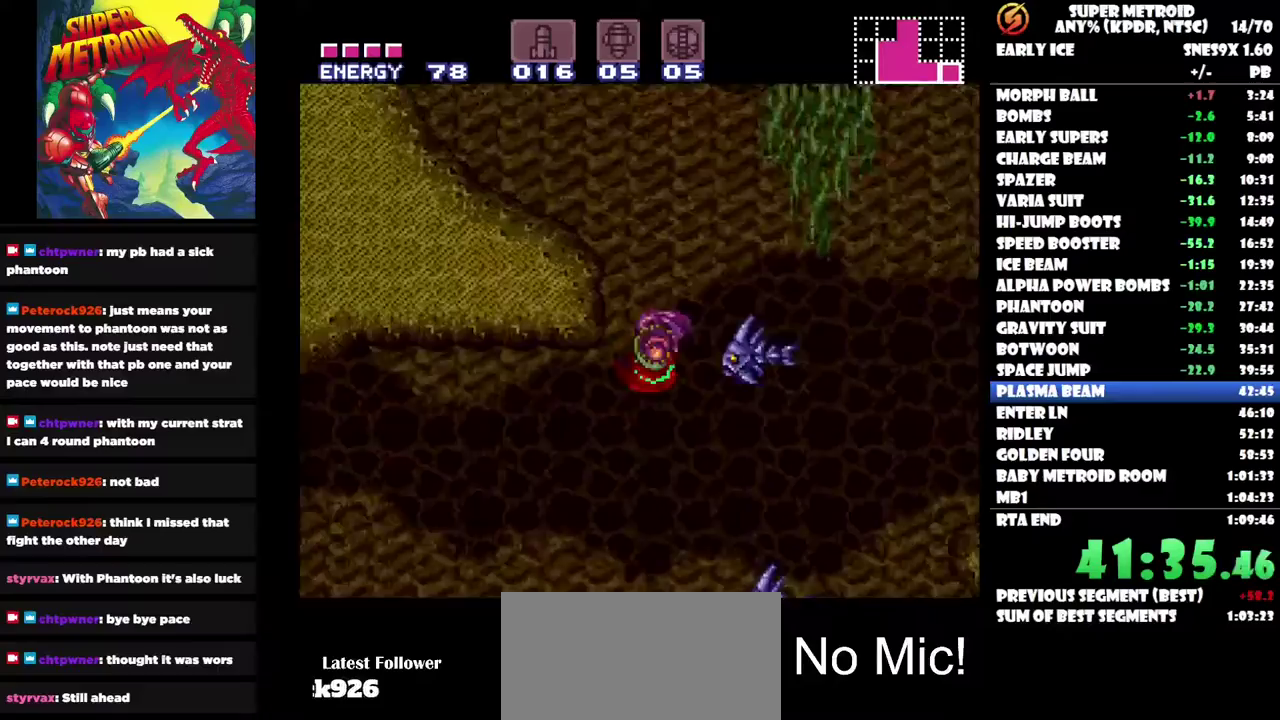
{"buttons": ["DPAD_LEFT"], "left_stick": "center", "right_stick": "center", "events": []}
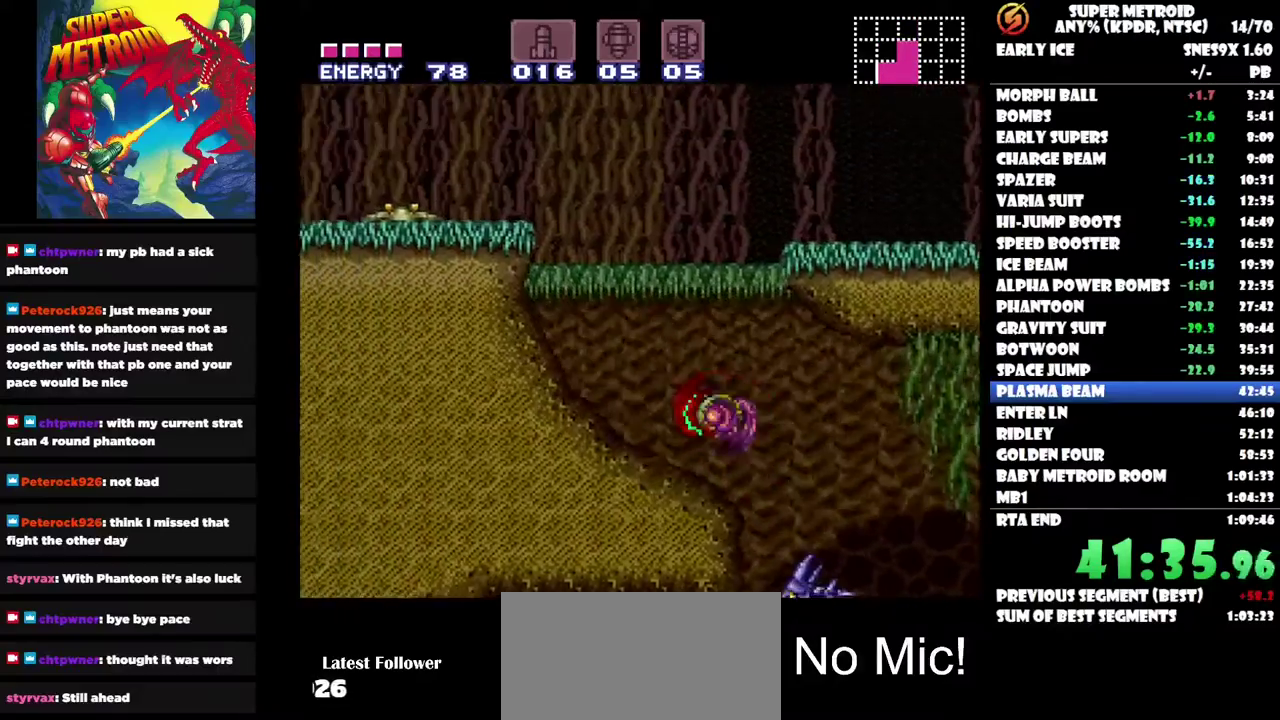
{"buttons": ["DPAD_LEFT"], "left_stick": "center", "right_stick": "center", "events": []}
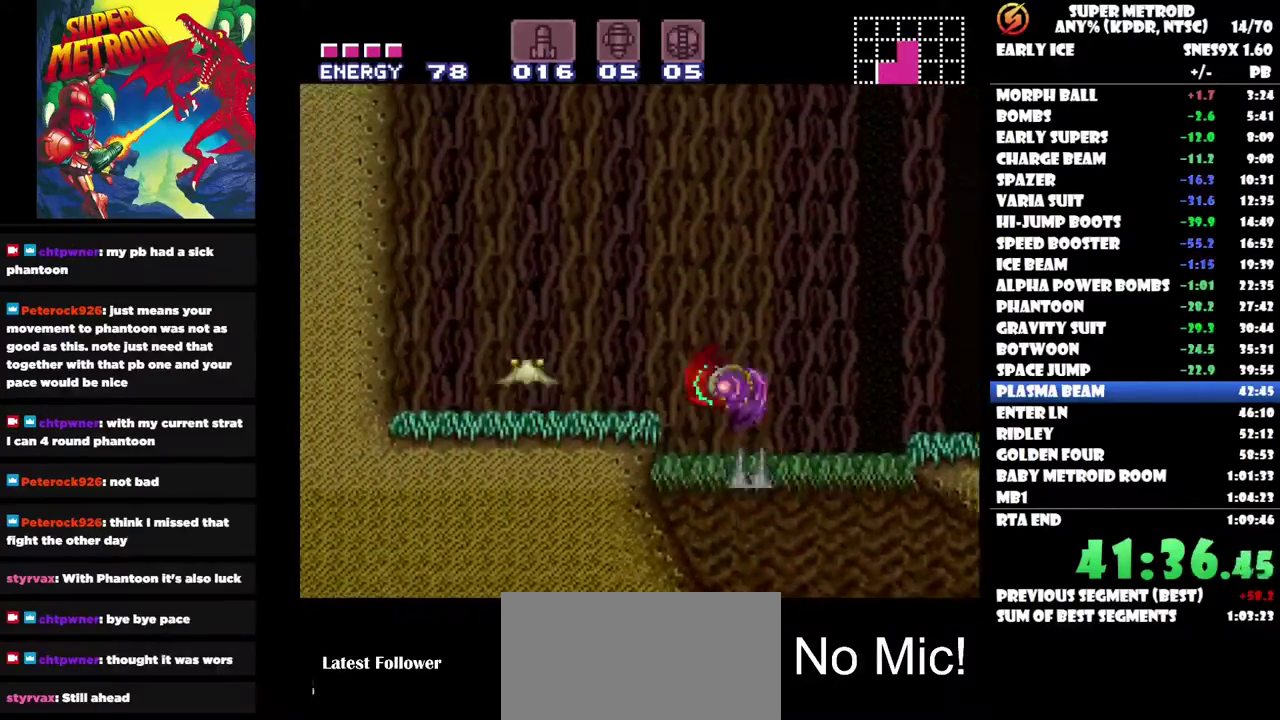
{"buttons": ["DPAD_LEFT"], "left_stick": "center", "right_stick": "center", "events": []}
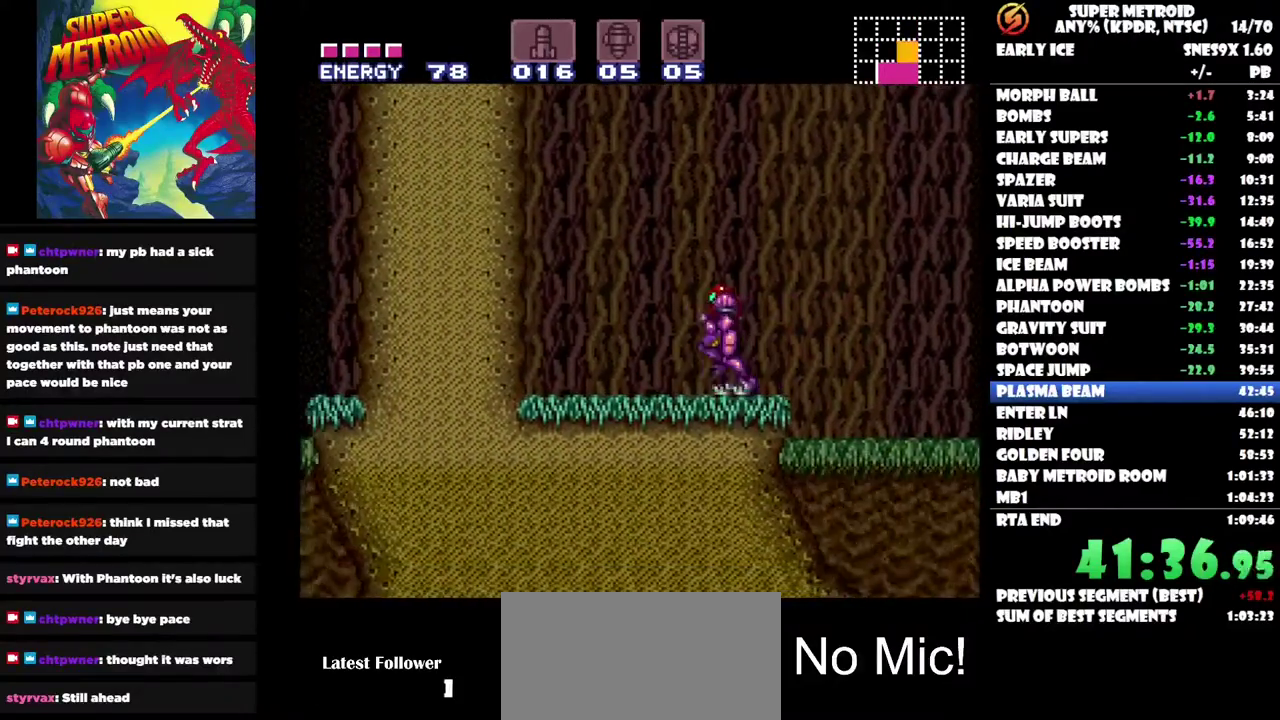
{"buttons": ["DPAD_RIGHT"], "left_stick": "center", "right_stick": "center", "events": [[33, "DPAD_LEFT", "up"], [83, "DPAD_UP", "down"], [150, "Y", "down"], [233, "Y", "up"], [317, "DPAD_UP", "up"], [367, "DPAD_UP", "down"], [383, "DPAD_RIGHT", "down"], [417, "DPAD_UP", "up"]]}
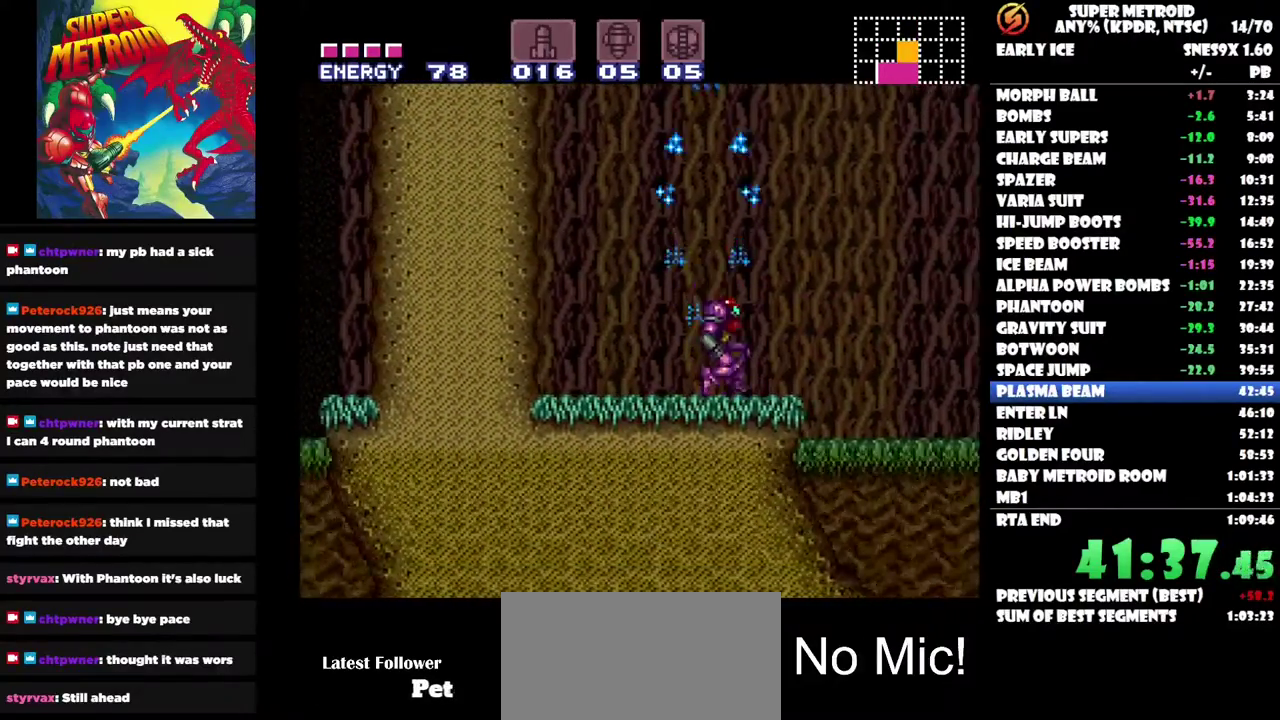
{"buttons": ["DPAD_LEFT"], "left_stick": "center", "right_stick": "center", "events": [[317, "DPAD_RIGHT", "up"], [417, "DPAD_LEFT", "down"]]}
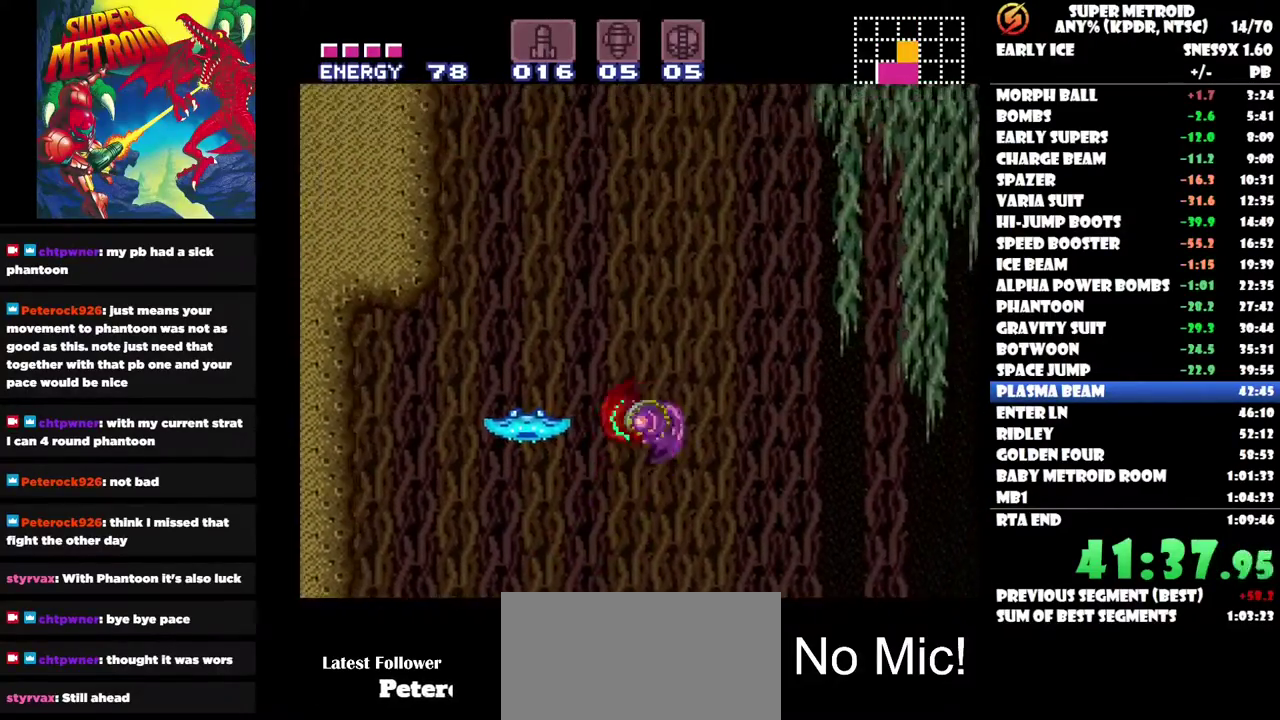
{"buttons": [], "left_stick": "center", "right_stick": "center", "events": [[300, "DPAD_LEFT", "up"], [367, "DPAD_RIGHT", "down"], [467, "DPAD_RIGHT", "up"]]}
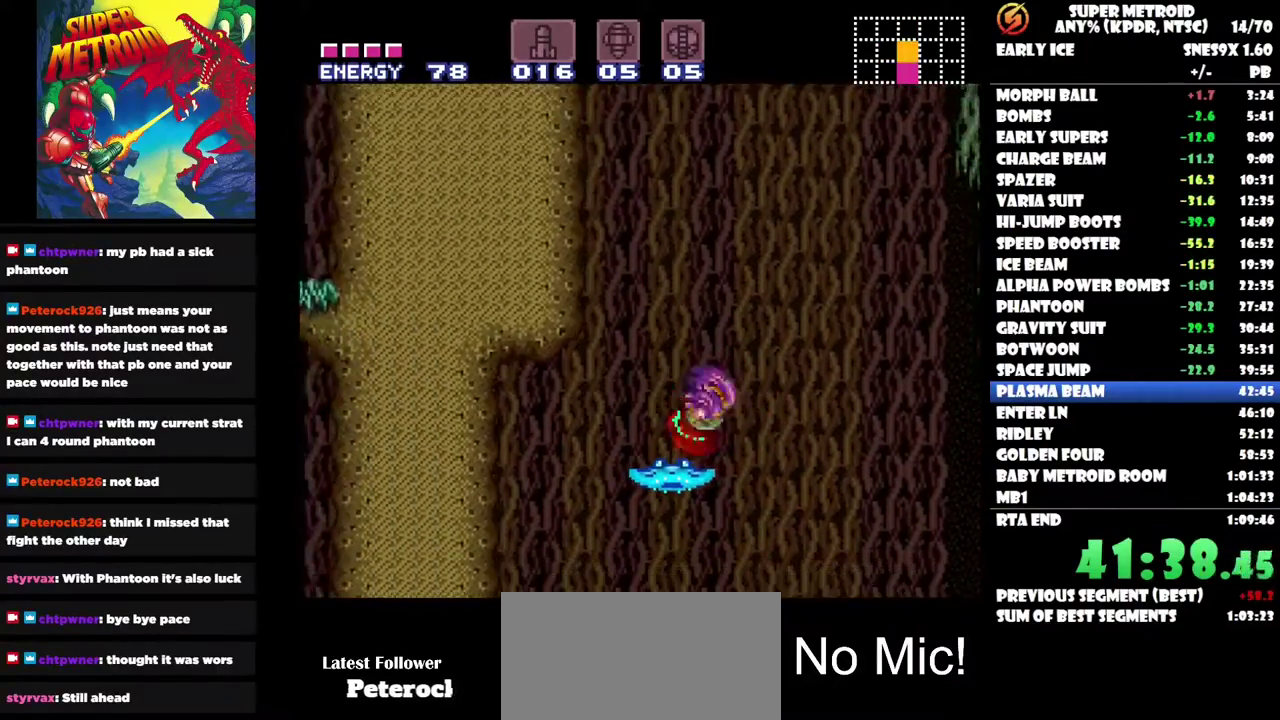
{"buttons": ["DPAD_LEFT"], "left_stick": "center", "right_stick": "center", "events": [[117, "DPAD_LEFT", "down"]]}
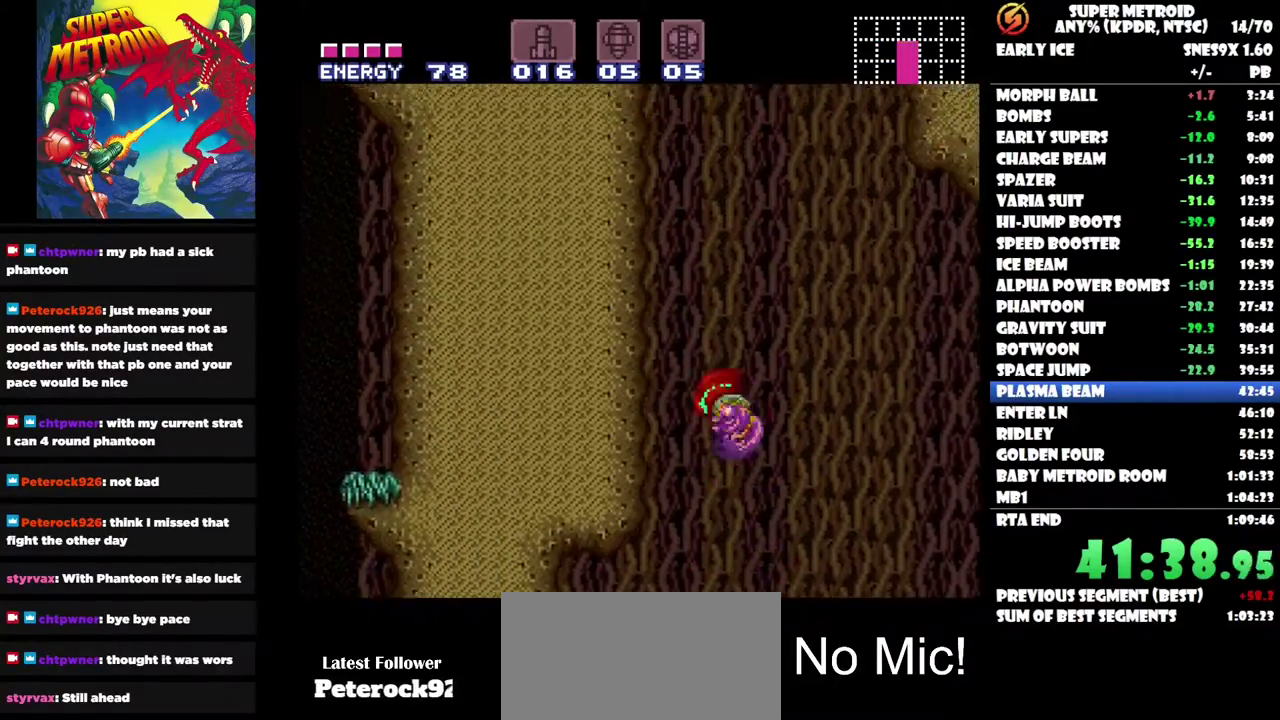
{"buttons": ["DPAD_LEFT"], "left_stick": "center", "right_stick": "center", "events": []}
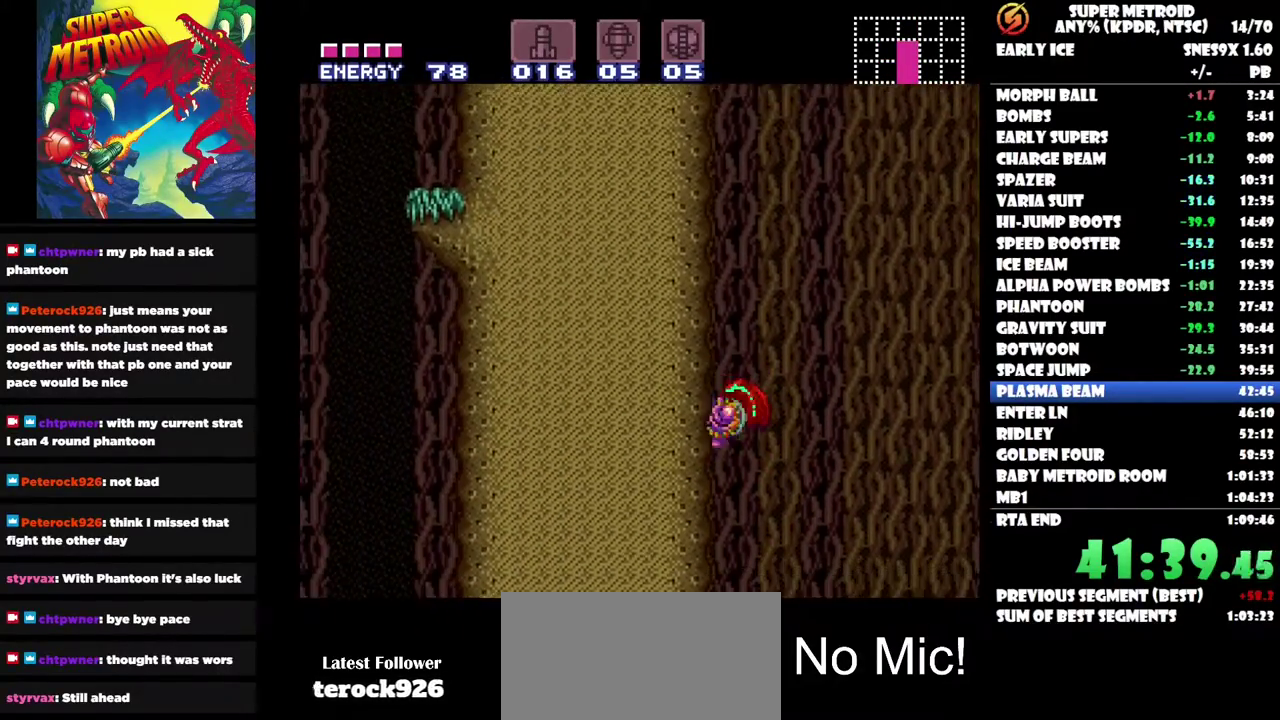
{"buttons": ["DPAD_LEFT"], "left_stick": "center", "right_stick": "center", "events": []}
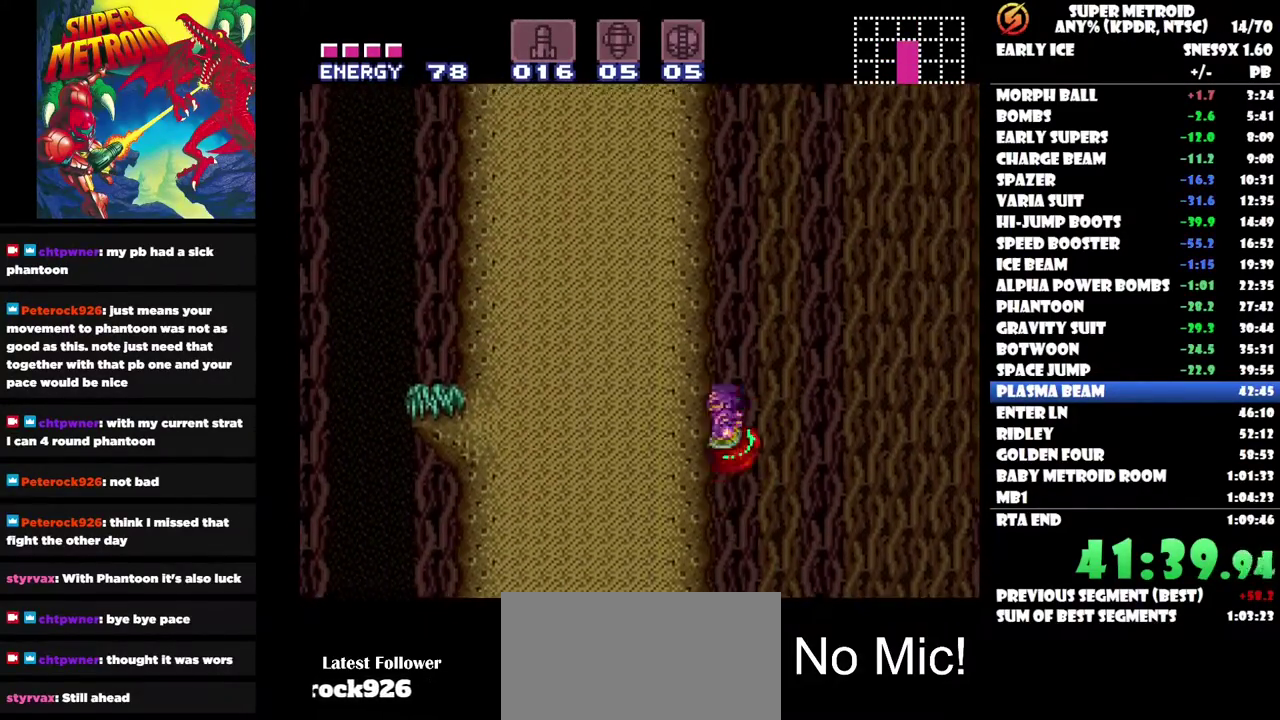
{"buttons": ["DPAD_LEFT"], "left_stick": "center", "right_stick": "center", "events": []}
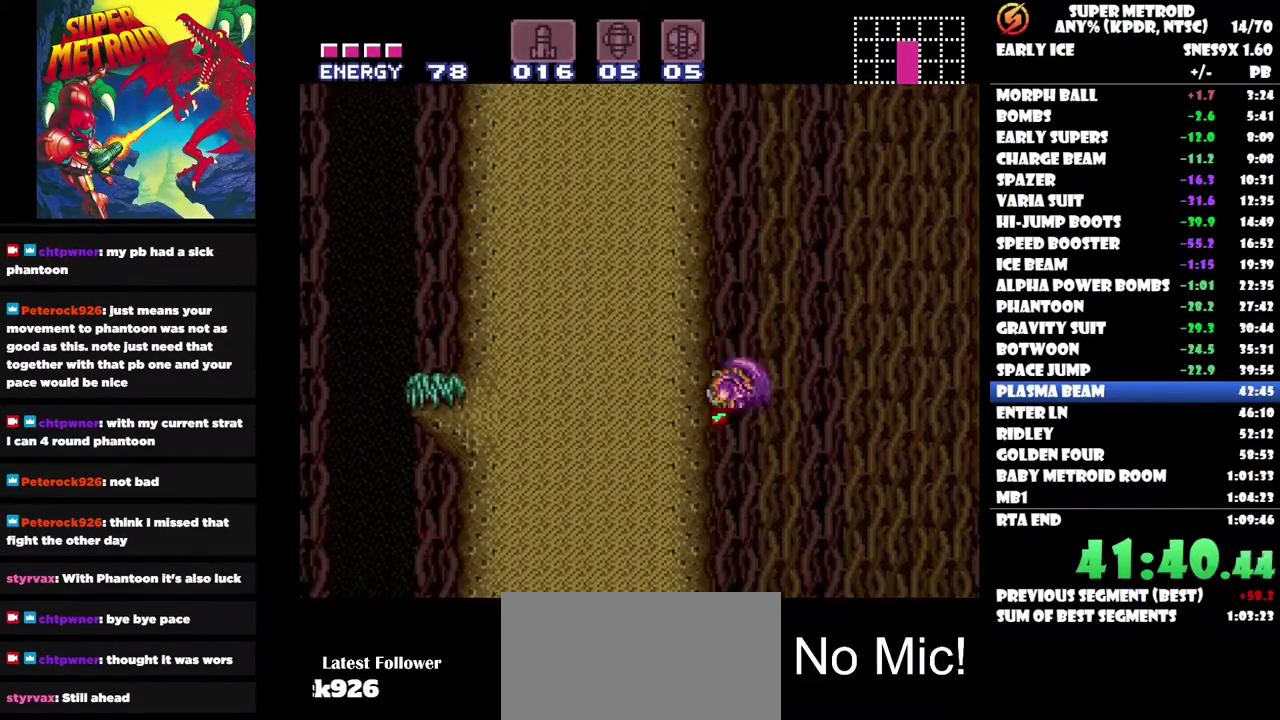
{"buttons": ["DPAD_RIGHT"], "left_stick": "center", "right_stick": "center", "events": [[117, "DPAD_LEFT", "up"], [217, "DPAD_RIGHT", "down"]]}
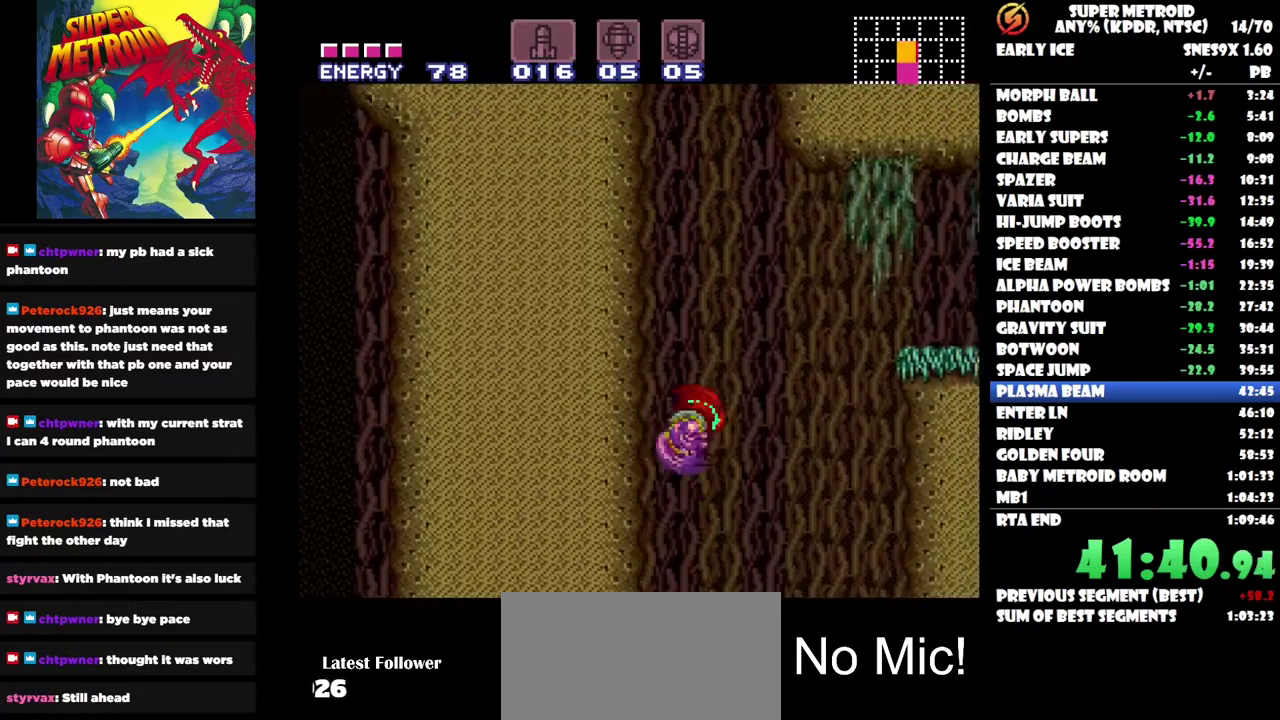
{"buttons": ["DPAD_RIGHT"], "left_stick": "center", "right_stick": "center", "events": []}
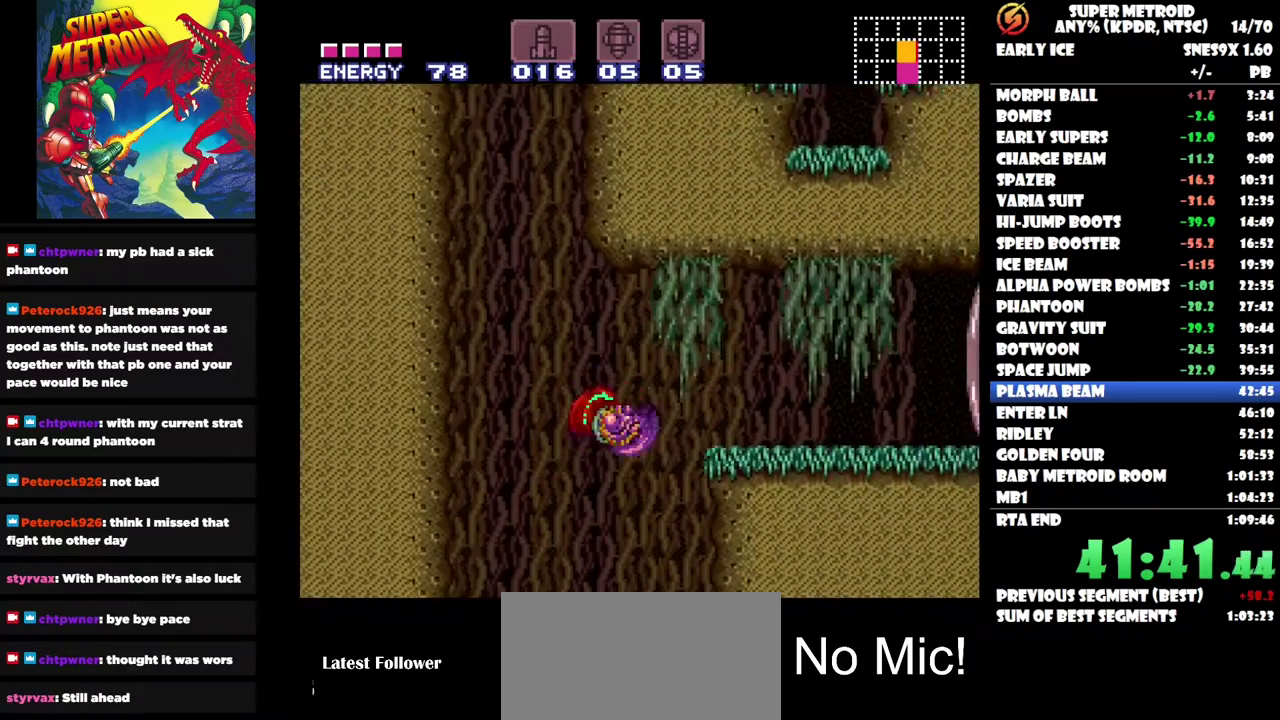
{"buttons": ["DPAD_RIGHT"], "left_stick": "center", "right_stick": "center", "events": []}
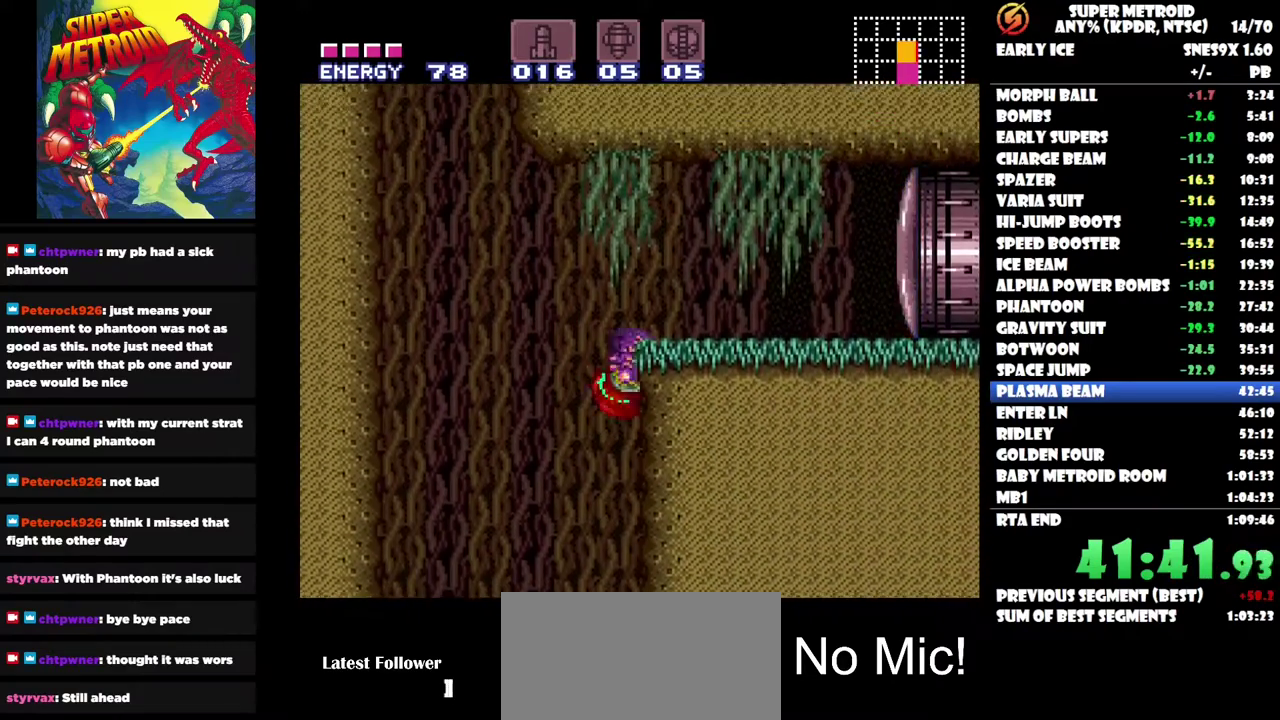
{"buttons": ["DPAD_RIGHT"], "left_stick": "center", "right_stick": "center", "events": [[200, "Y", "down"], [300, "Y", "up"]]}
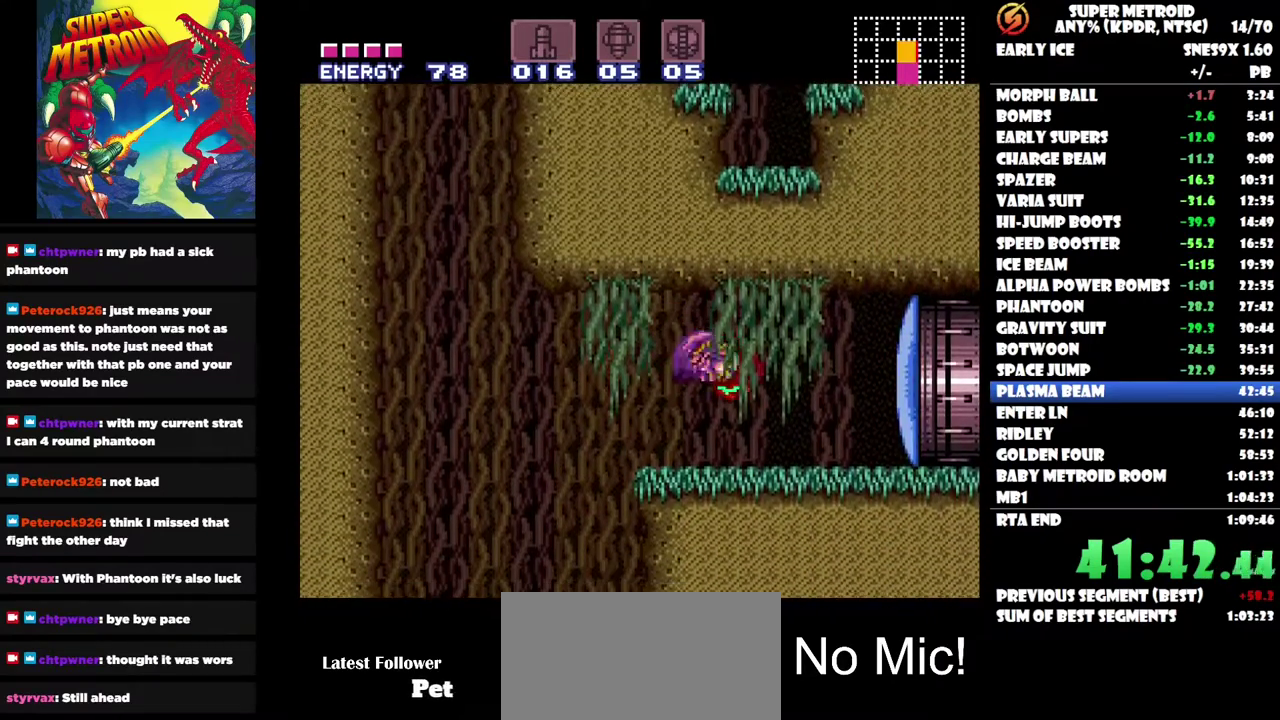
{"buttons": [], "left_stick": "center", "right_stick": "center", "events": [[400, "DPAD_RIGHT", "up"], [417, "Y", "down"], [500, "Y", "up"]]}
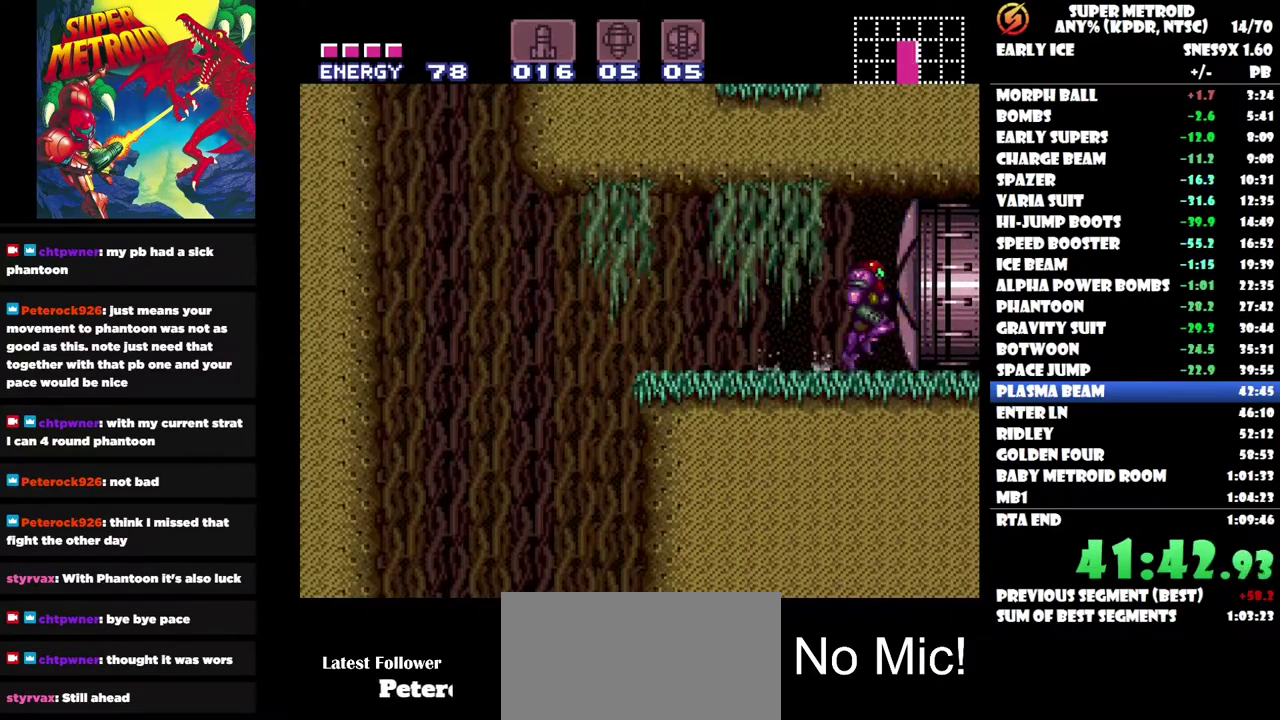
{"buttons": ["DPAD_RIGHT"], "left_stick": "center", "right_stick": "center", "events": [[50, "DPAD_RIGHT", "down"]]}
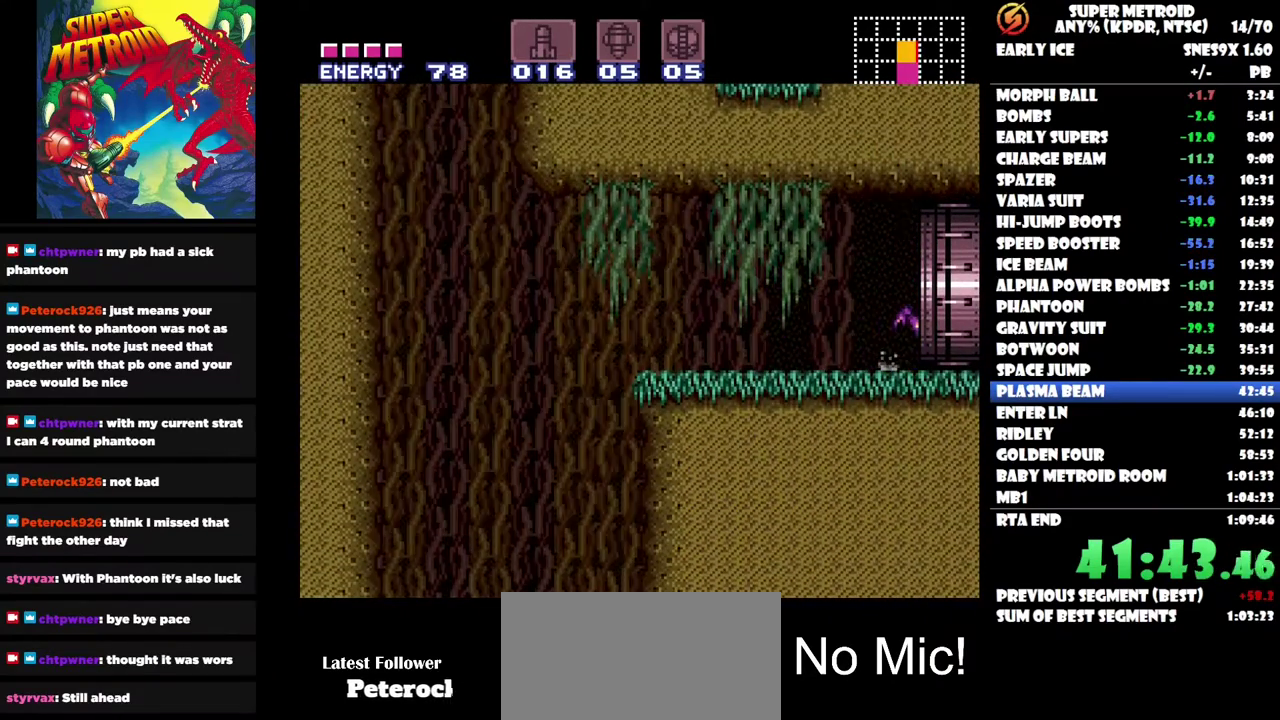
{"buttons": [], "left_stick": "center", "right_stick": "center", "events": [[183, "DPAD_RIGHT", "up"]]}
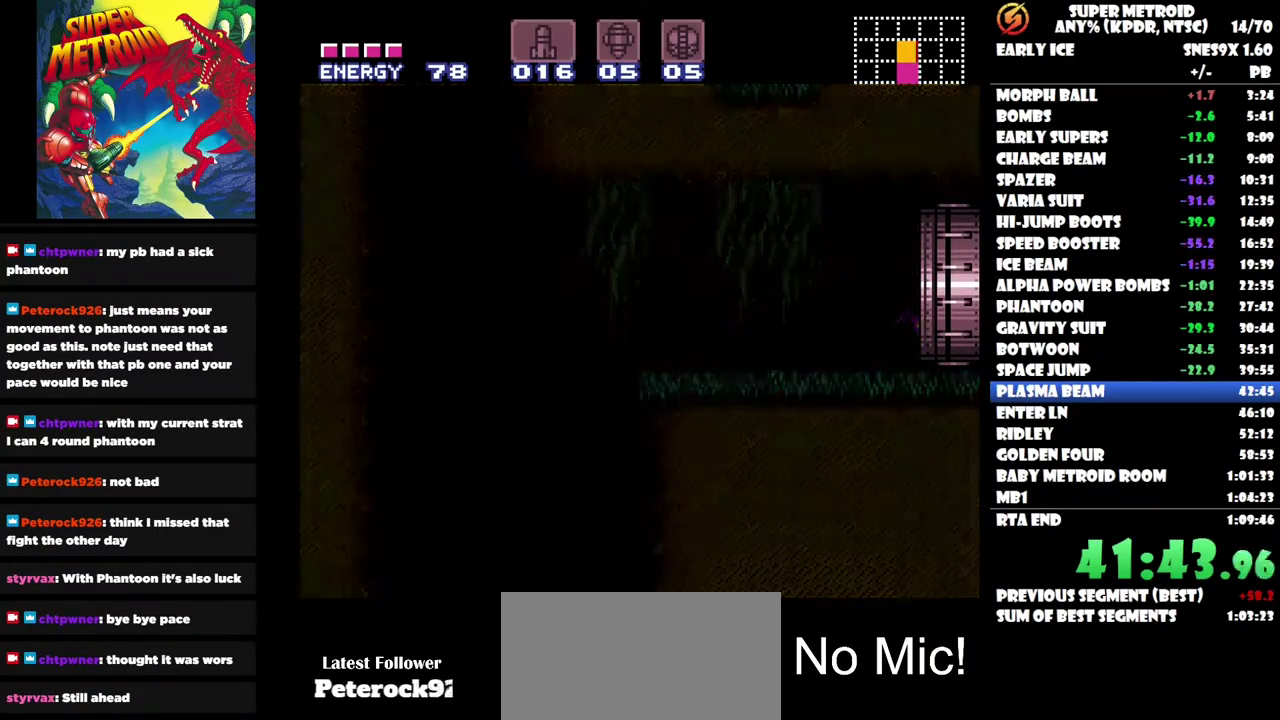
{"buttons": [], "left_stick": "center", "right_stick": "center", "events": []}
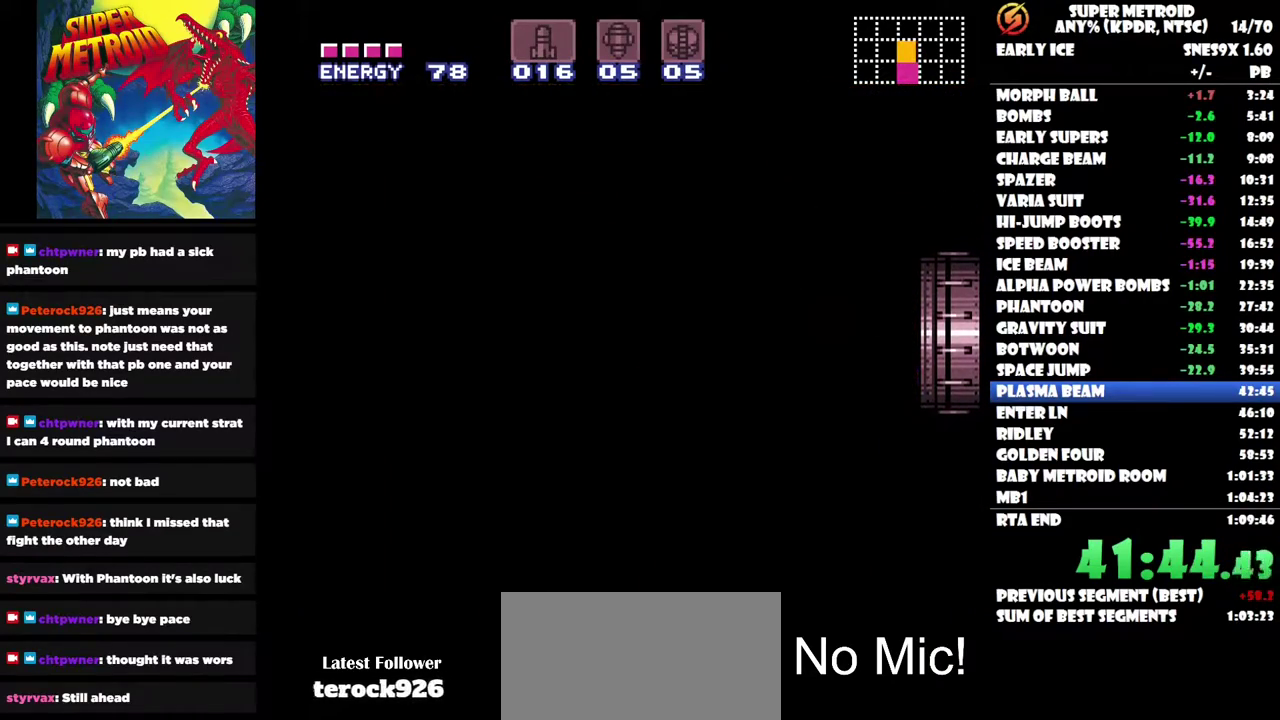
{"buttons": [], "left_stick": "center", "right_stick": "center", "events": []}
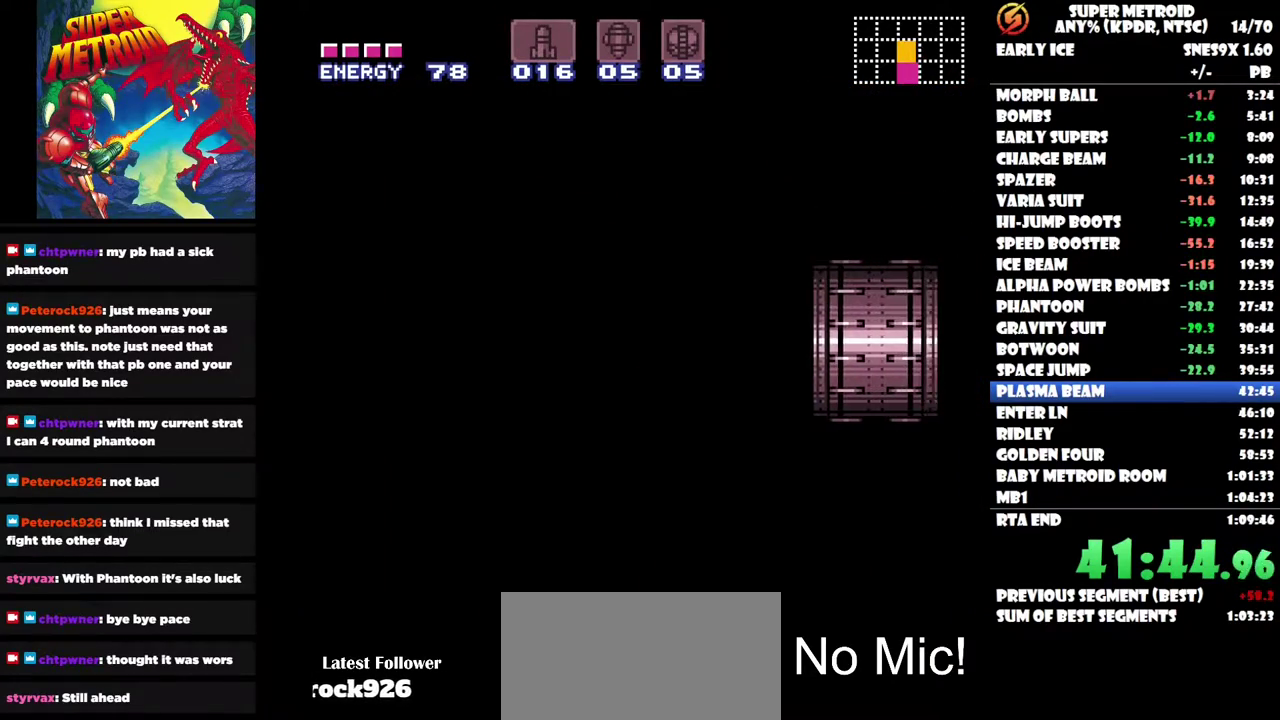
{"buttons": [], "left_stick": "center", "right_stick": "center", "events": []}
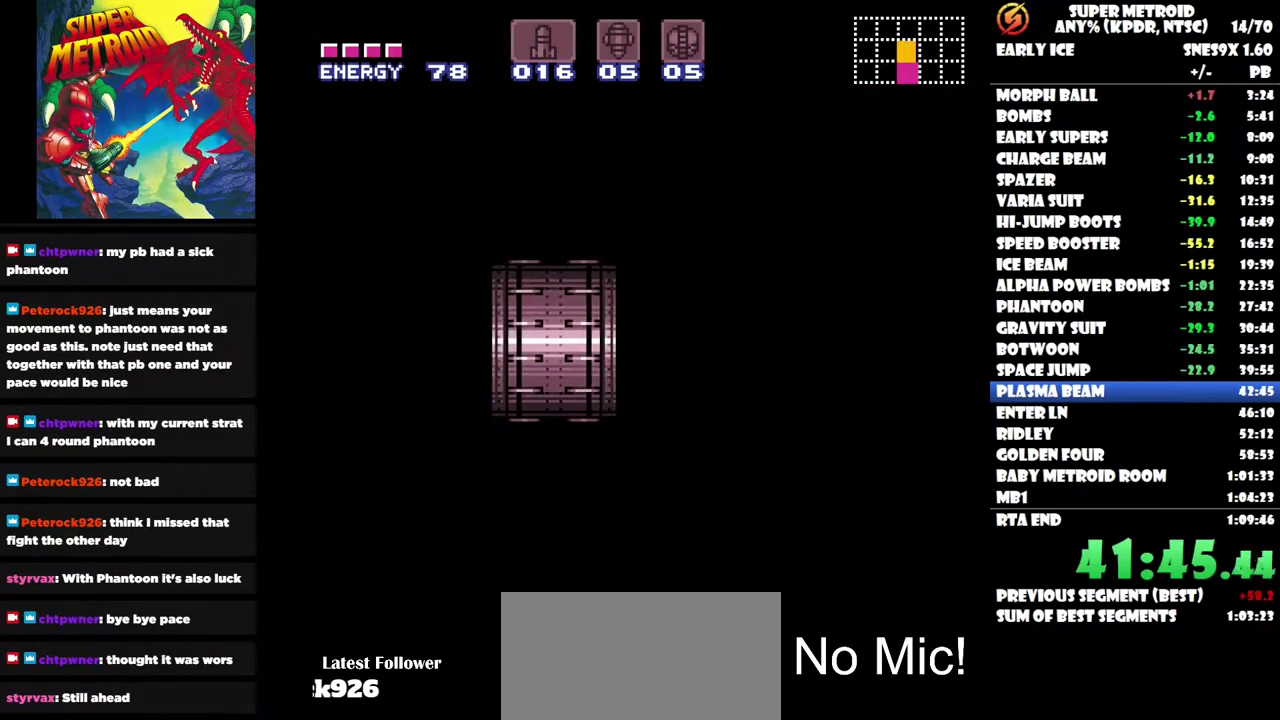
{"buttons": [], "left_stick": "center", "right_stick": "center", "events": []}
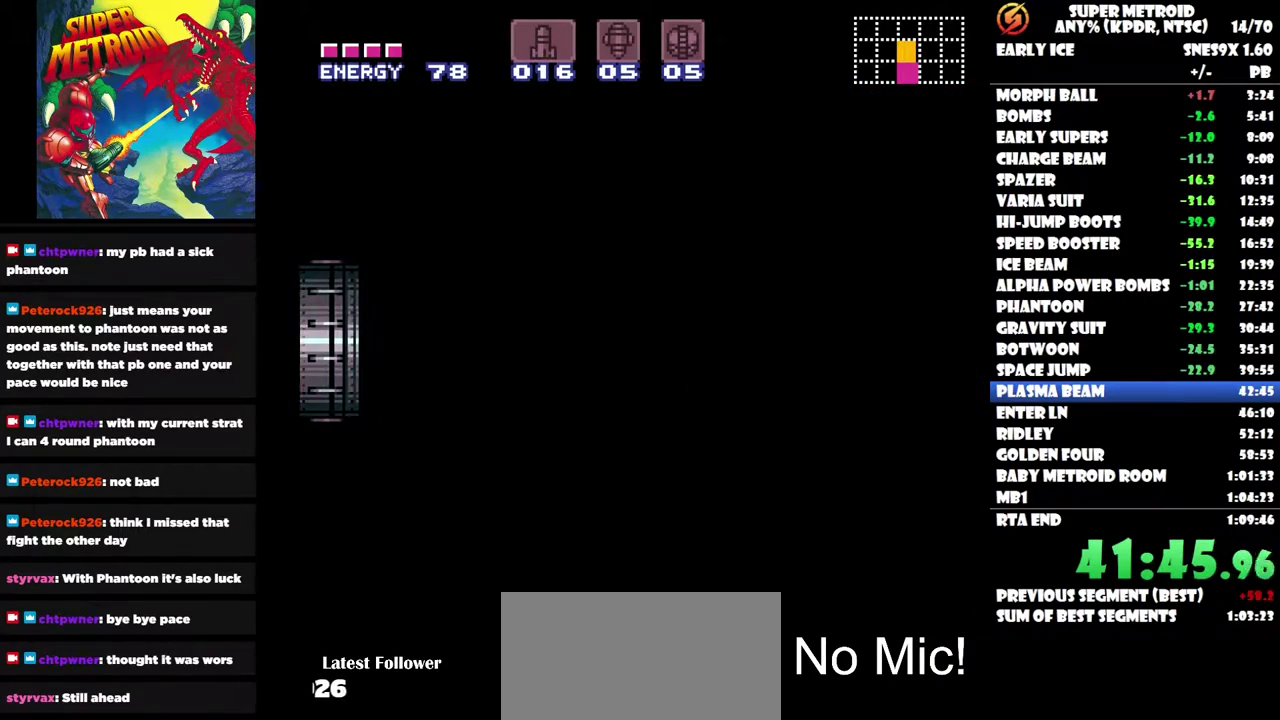
{"buttons": [], "left_stick": "center", "right_stick": "center", "events": []}
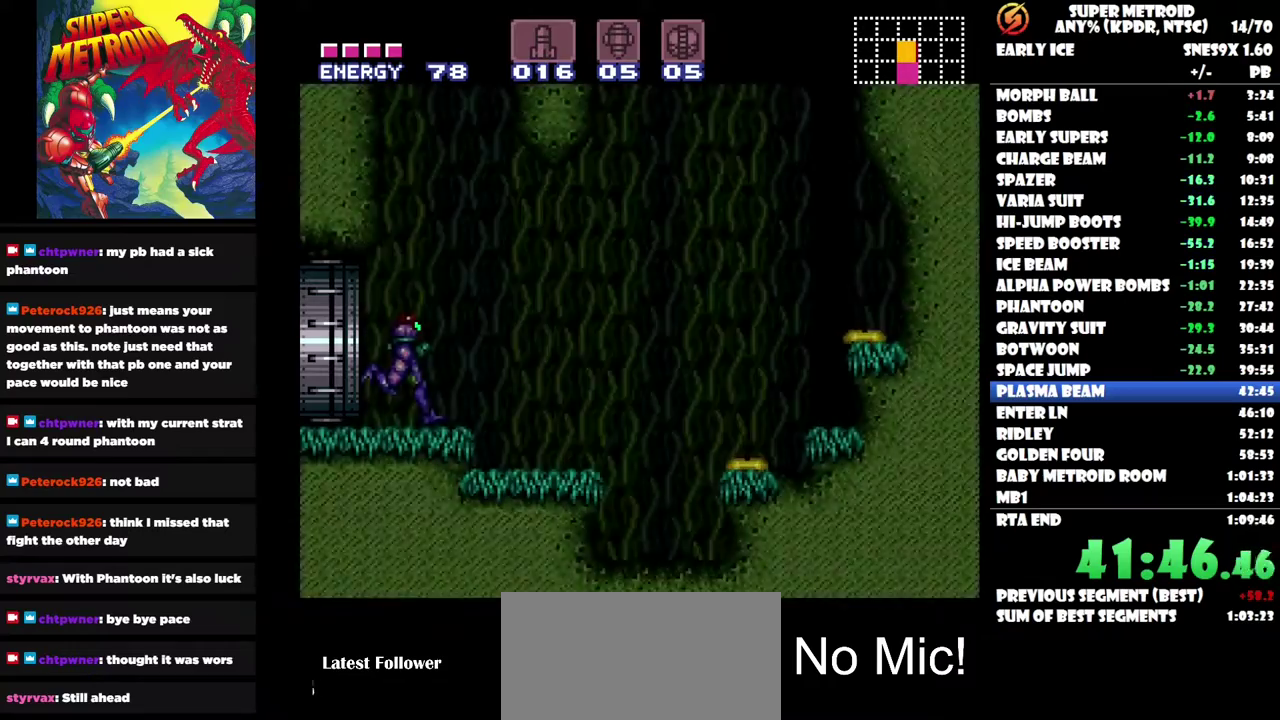
{"buttons": ["DPAD_LEFT"], "left_stick": "center", "right_stick": "center", "events": [[367, "DPAD_LEFT", "down"]]}
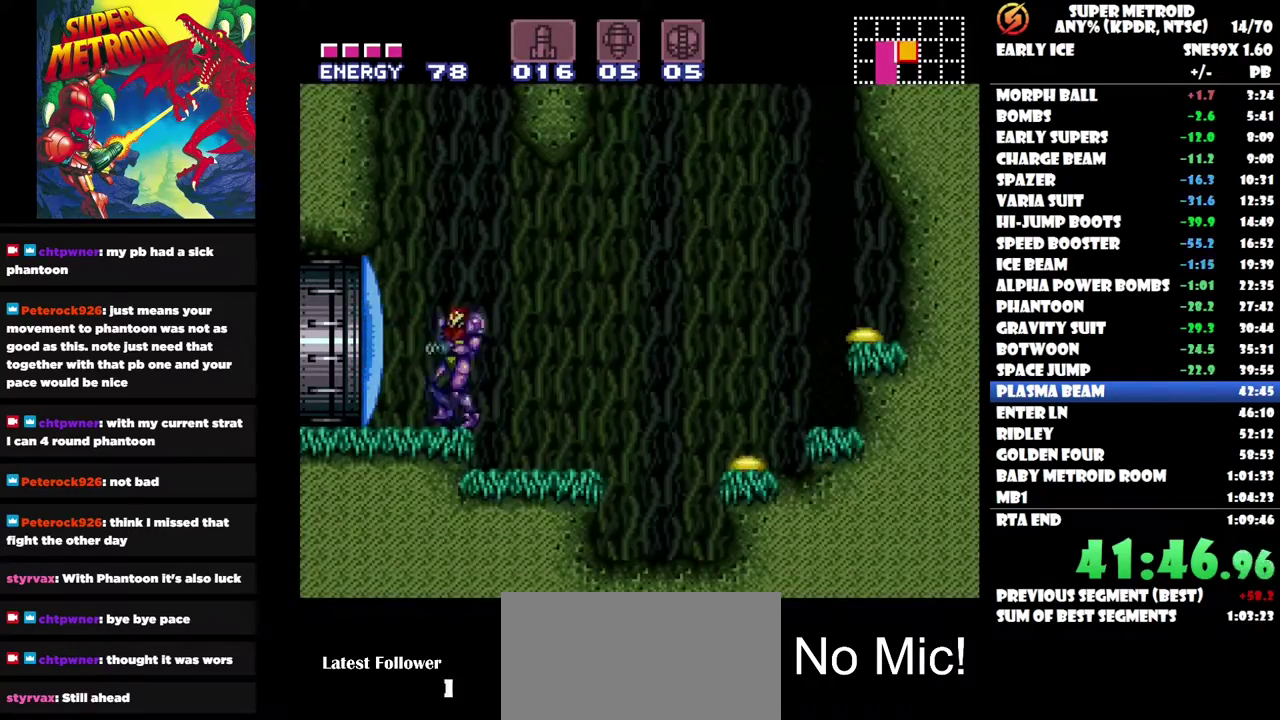
{"buttons": ["DPAD_LEFT"], "left_stick": "center", "right_stick": "center", "events": []}